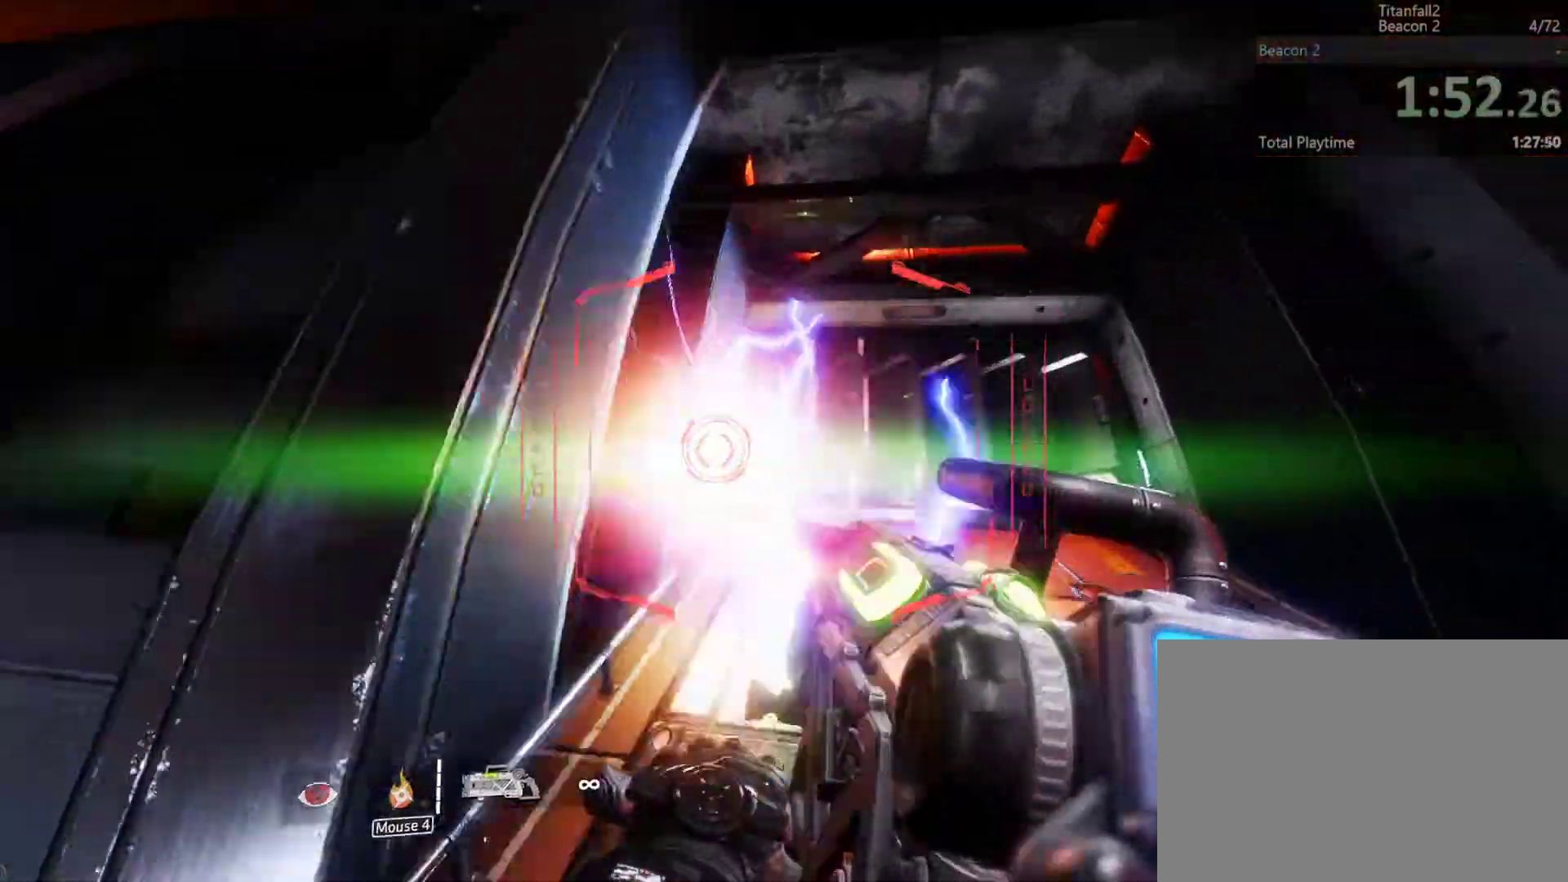
Gameplay with keyboard and mouse; each line is a JSON object with the keys held at the frame after it. "events" lists presses ("down") and releases ("up") of "a", "ctrl_l", "ctrl_r", "d", "s", "space" and "w" between this image and that frame as [ms after this image, input, new state], when the widget could be followed in between. No other keys are recorded. Mouse buttons are not recorded. Not read: mouse_move.
{"keys": ["d", "w"], "events": []}
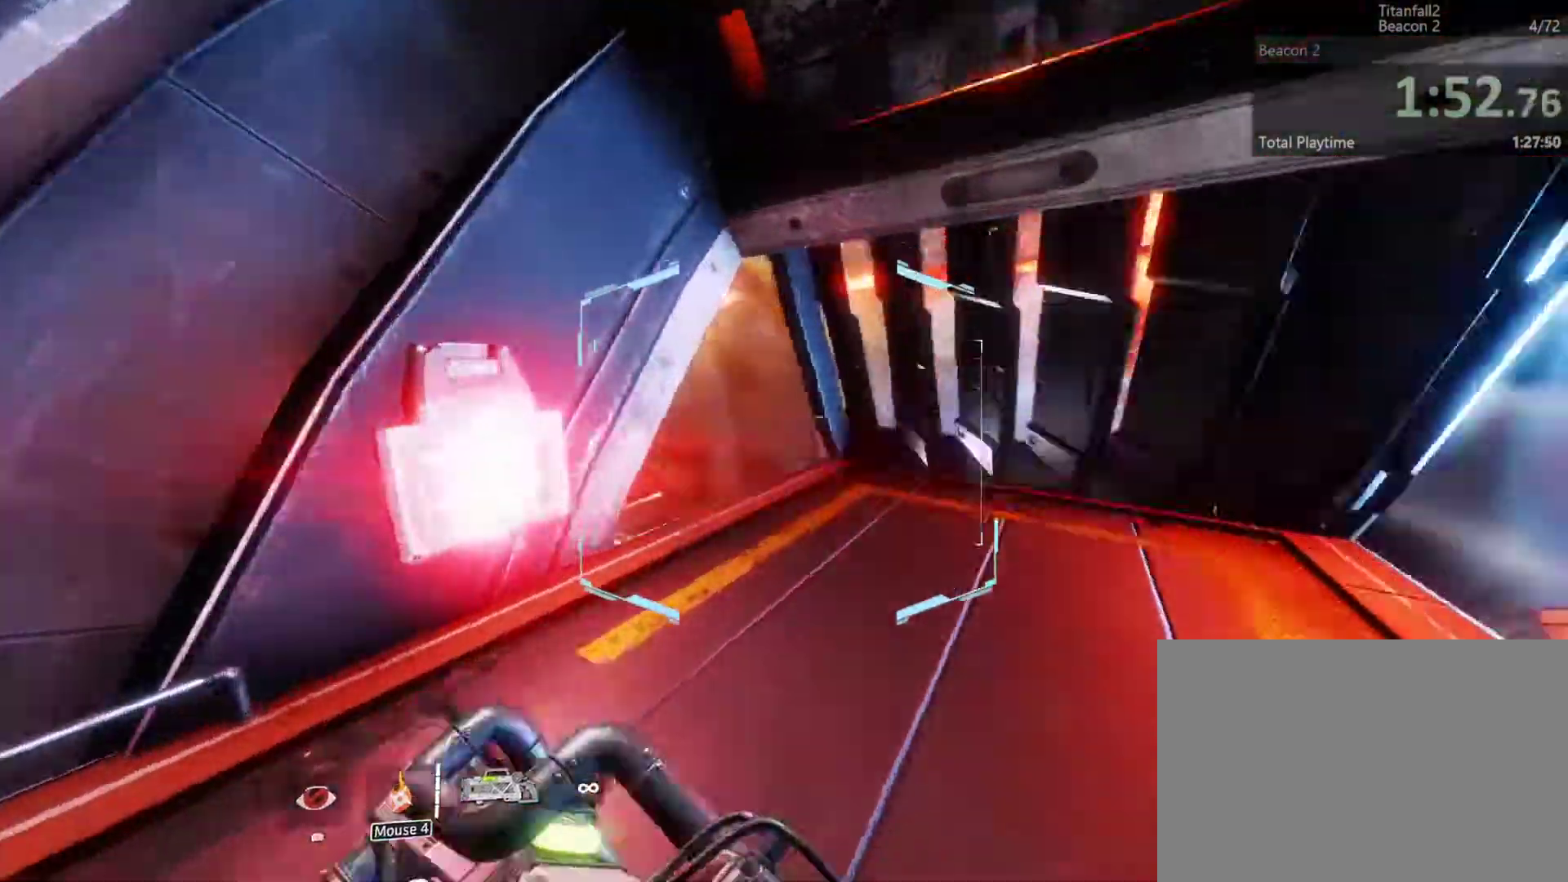
{"keys": ["ctrl_l", "w"], "events": [[267, "d", "up"], [467, "ctrl_l", "down"]]}
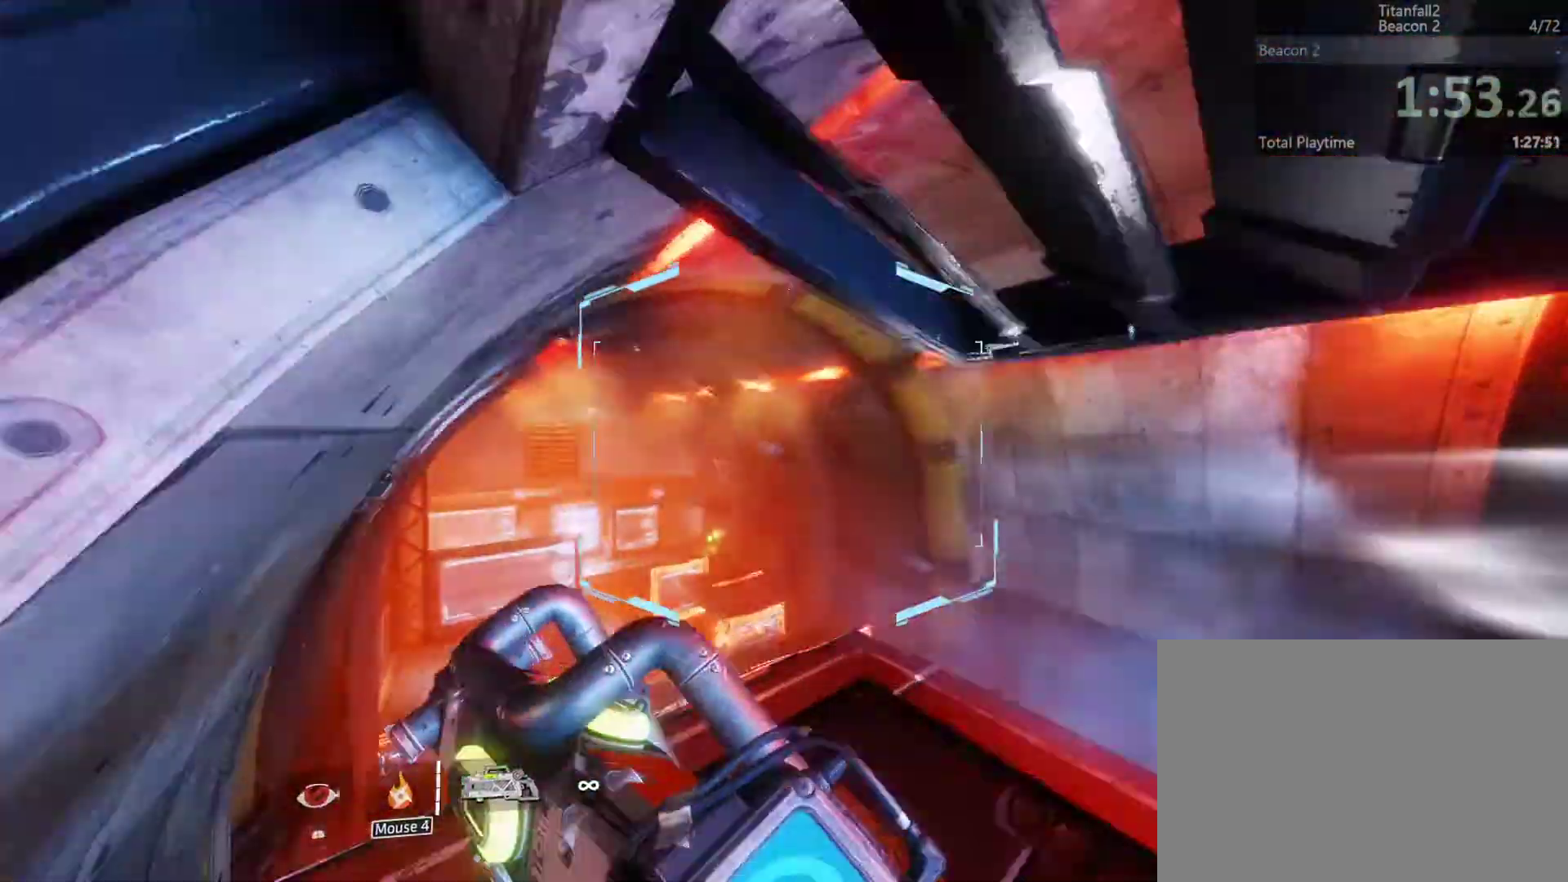
{"keys": ["w"], "events": [[233, "space", "down"], [367, "ctrl_l", "up"], [400, "space", "up"]]}
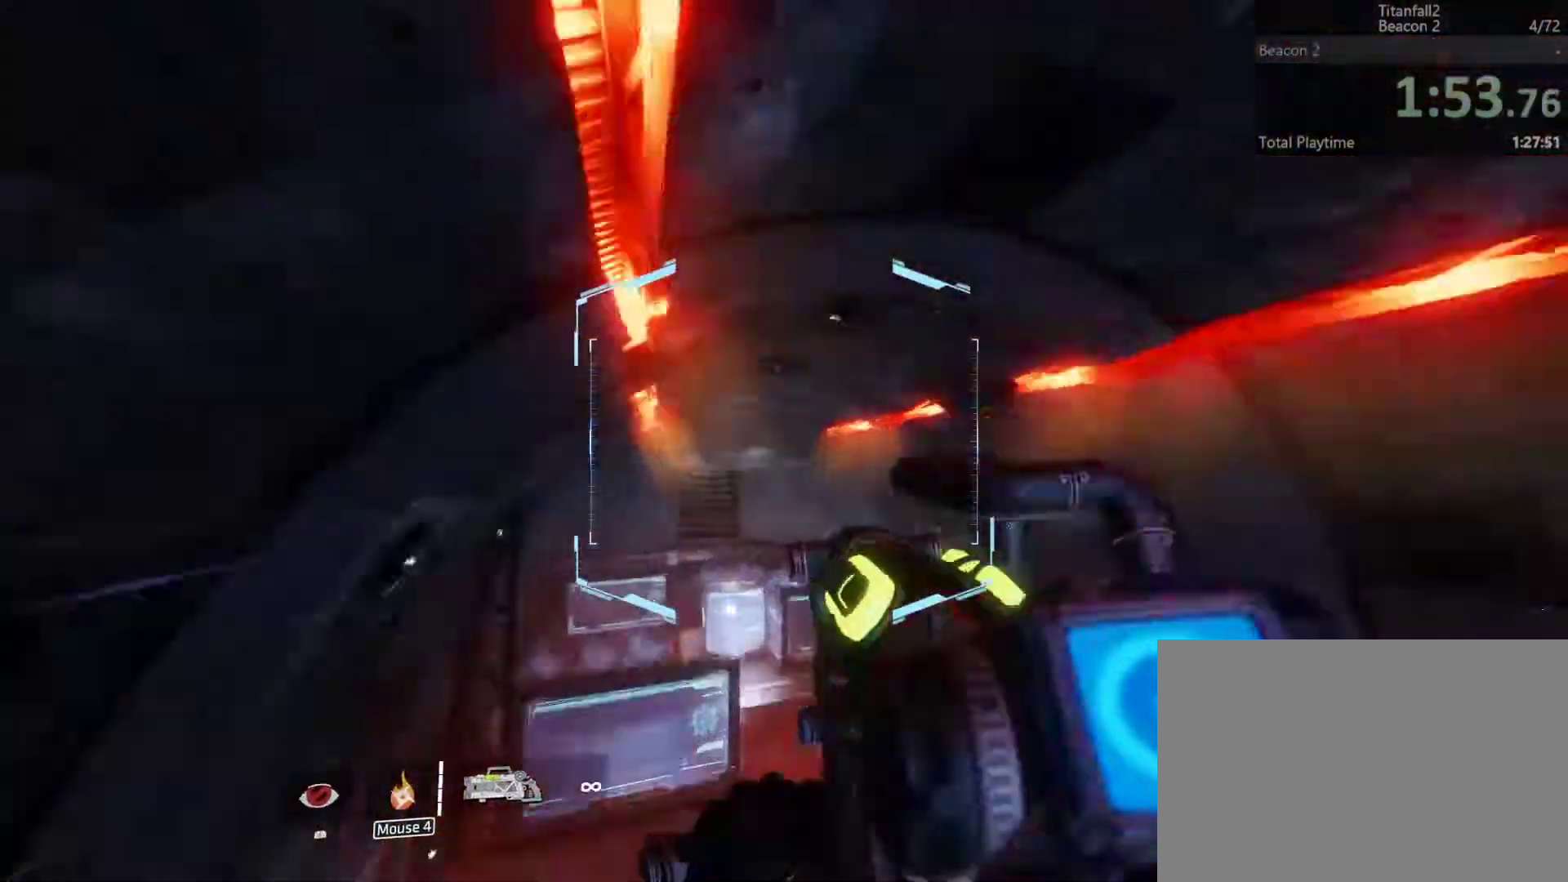
{"keys": ["space", "w"], "events": [[467, "space", "down"]]}
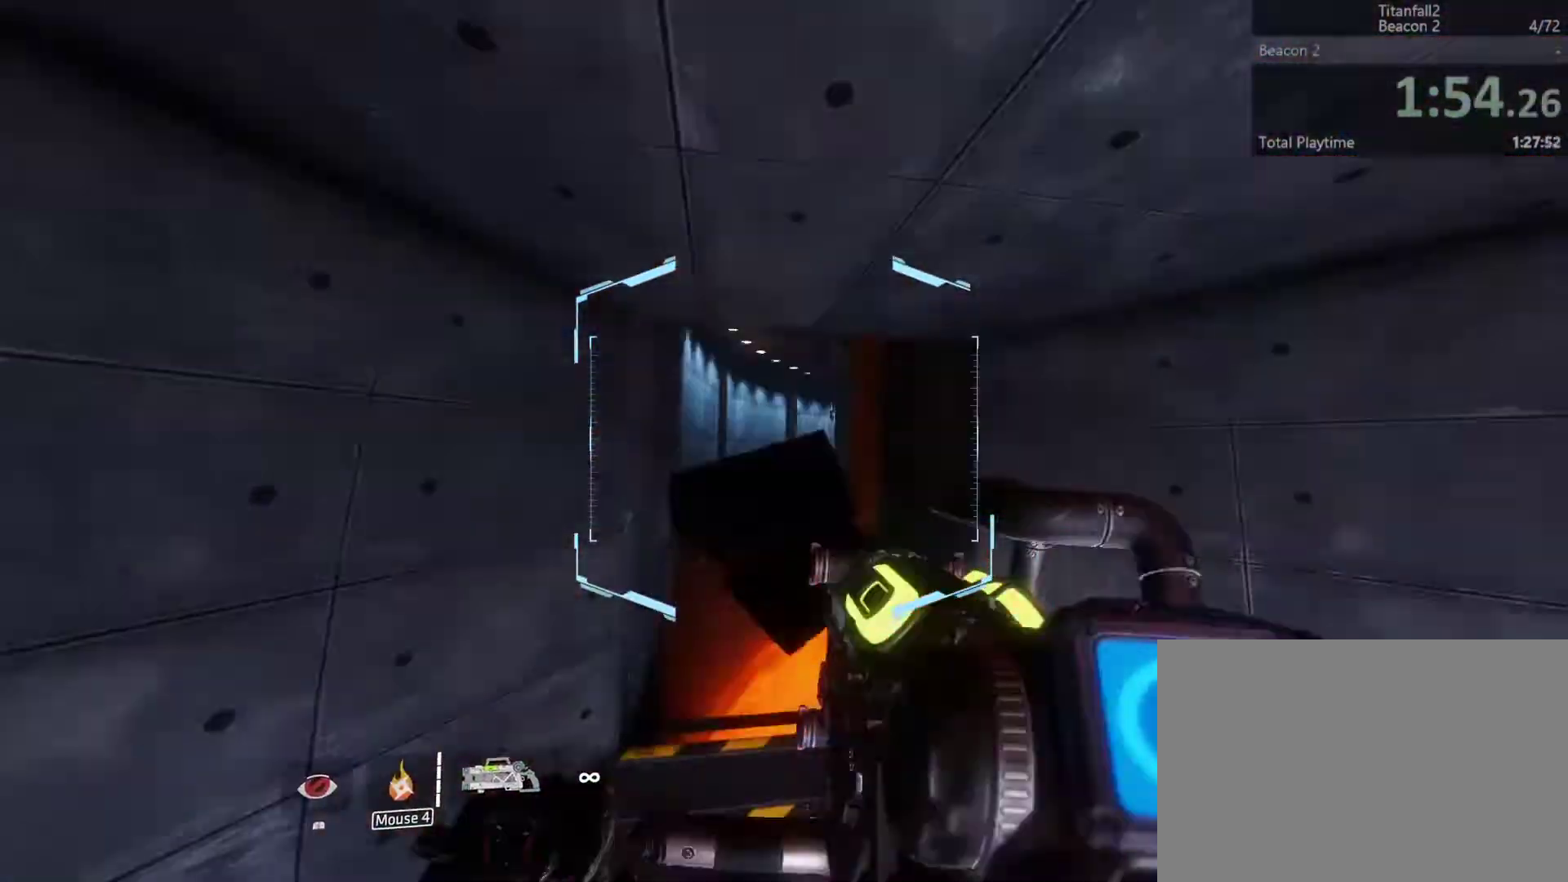
{"keys": ["w"], "events": [[100, "space", "up"], [300, "a", "down"], [400, "a", "up"]]}
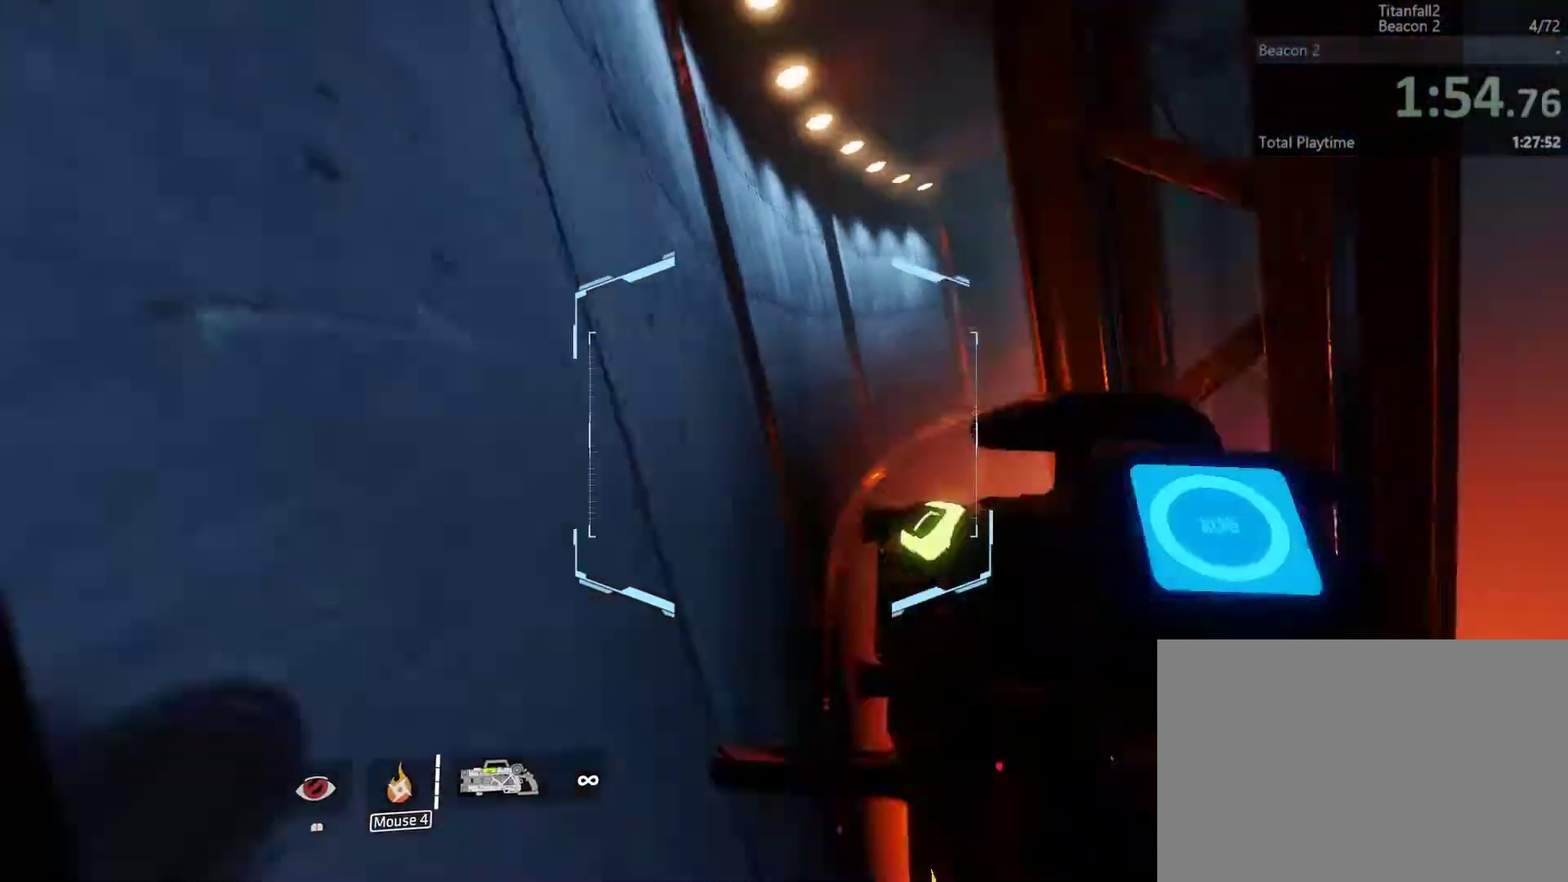
{"keys": ["w"]}
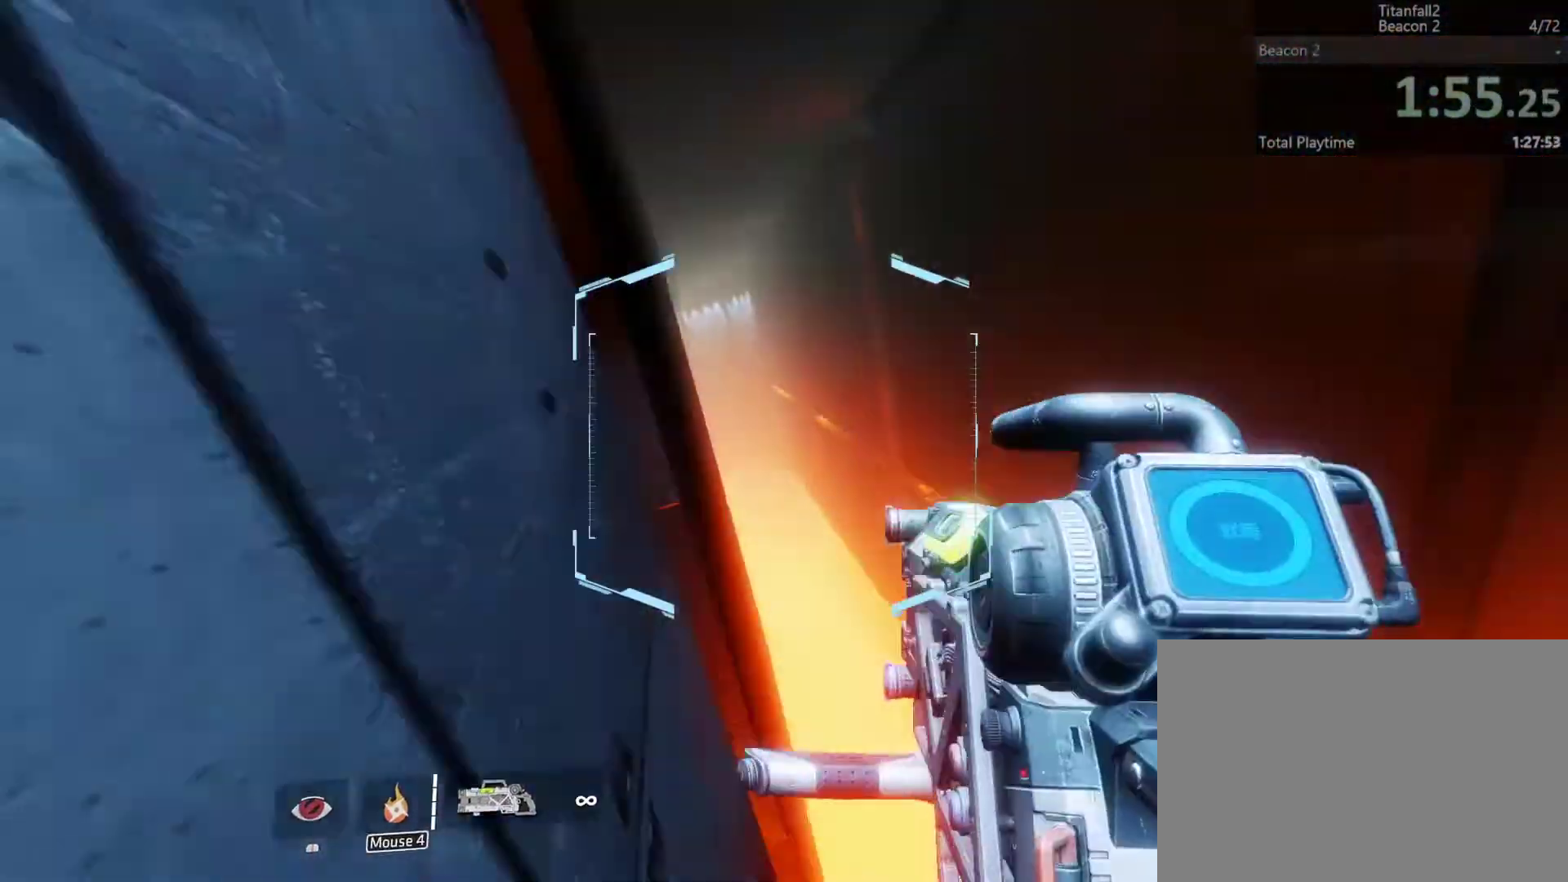
{"keys": ["d"], "events": [[67, "space", "down"], [200, "d", "down"], [200, "space", "up"], [467, "w", "up"]]}
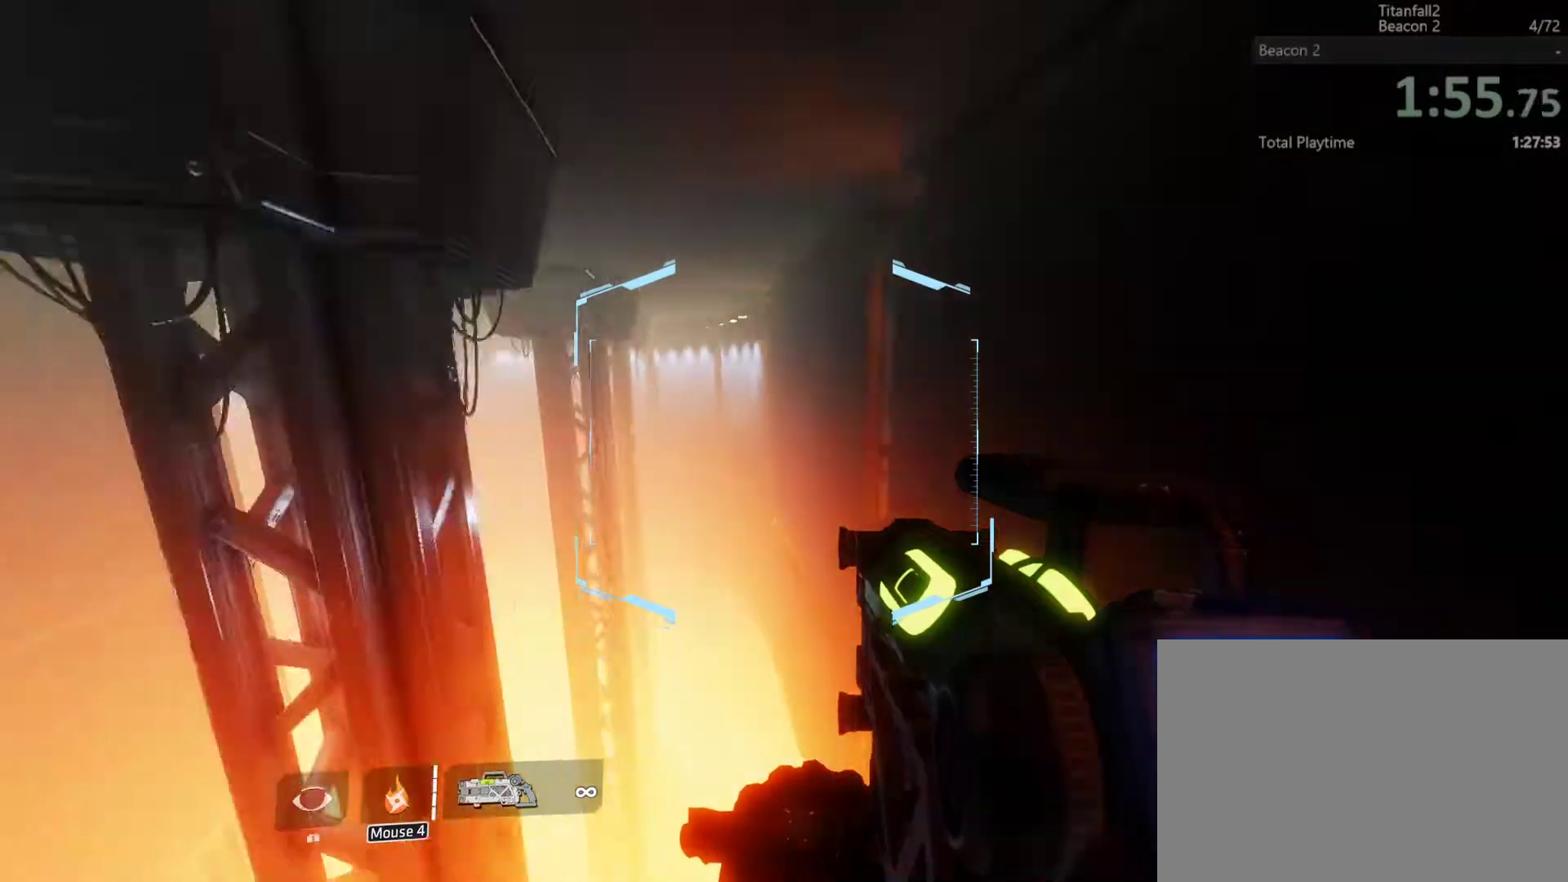
{"keys": ["w"], "events": [[233, "w", "down"], [267, "d", "up"]]}
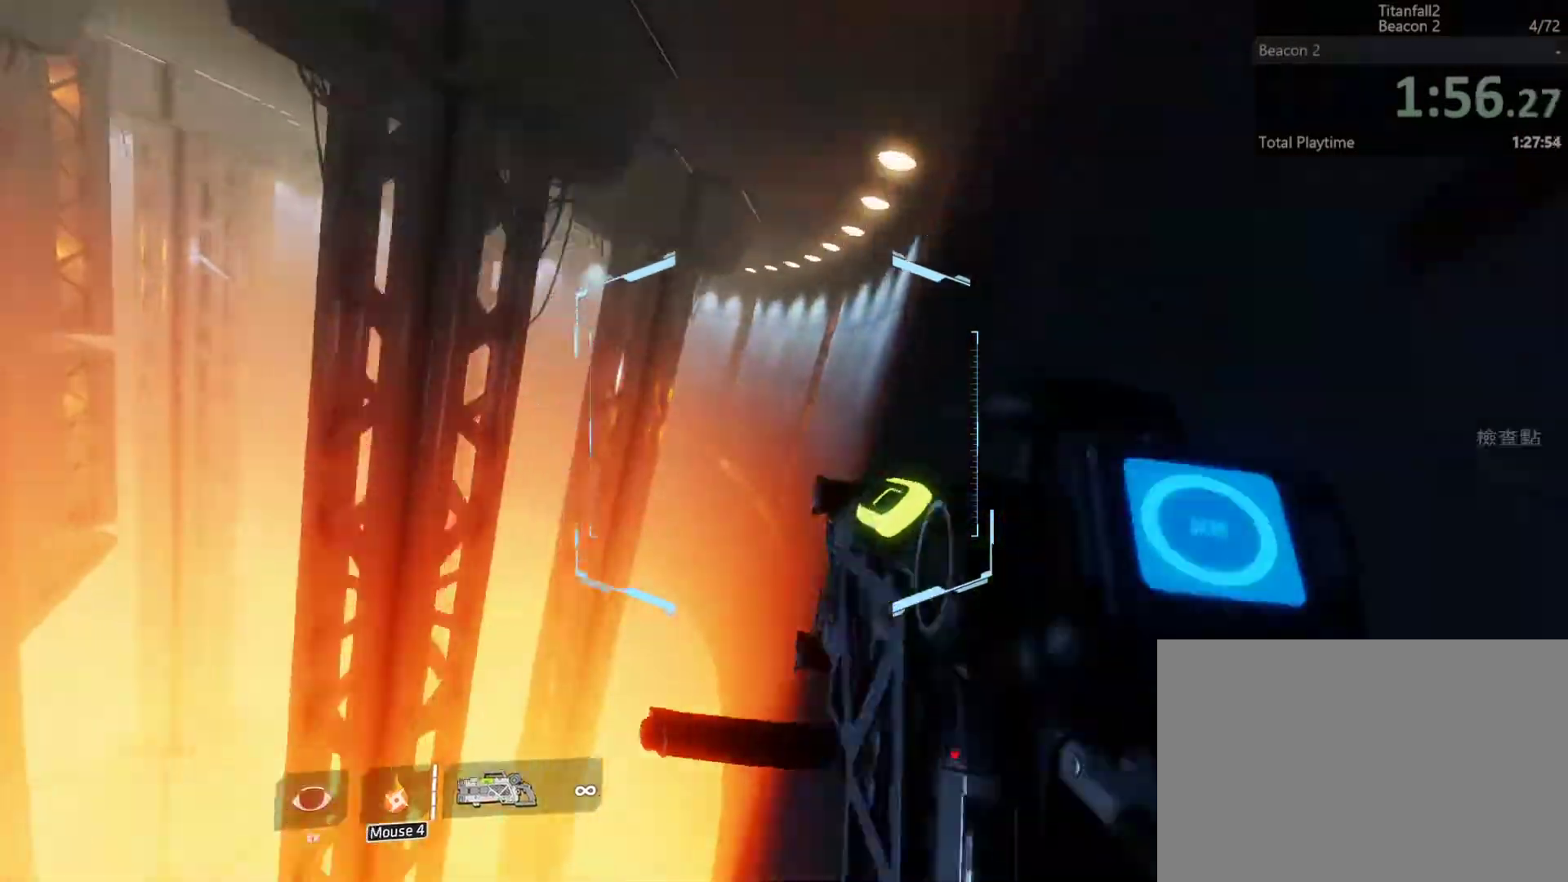
{"keys": ["a"], "events": [[67, "space", "down"], [167, "a", "down"], [200, "space", "up"], [233, "w", "up"]]}
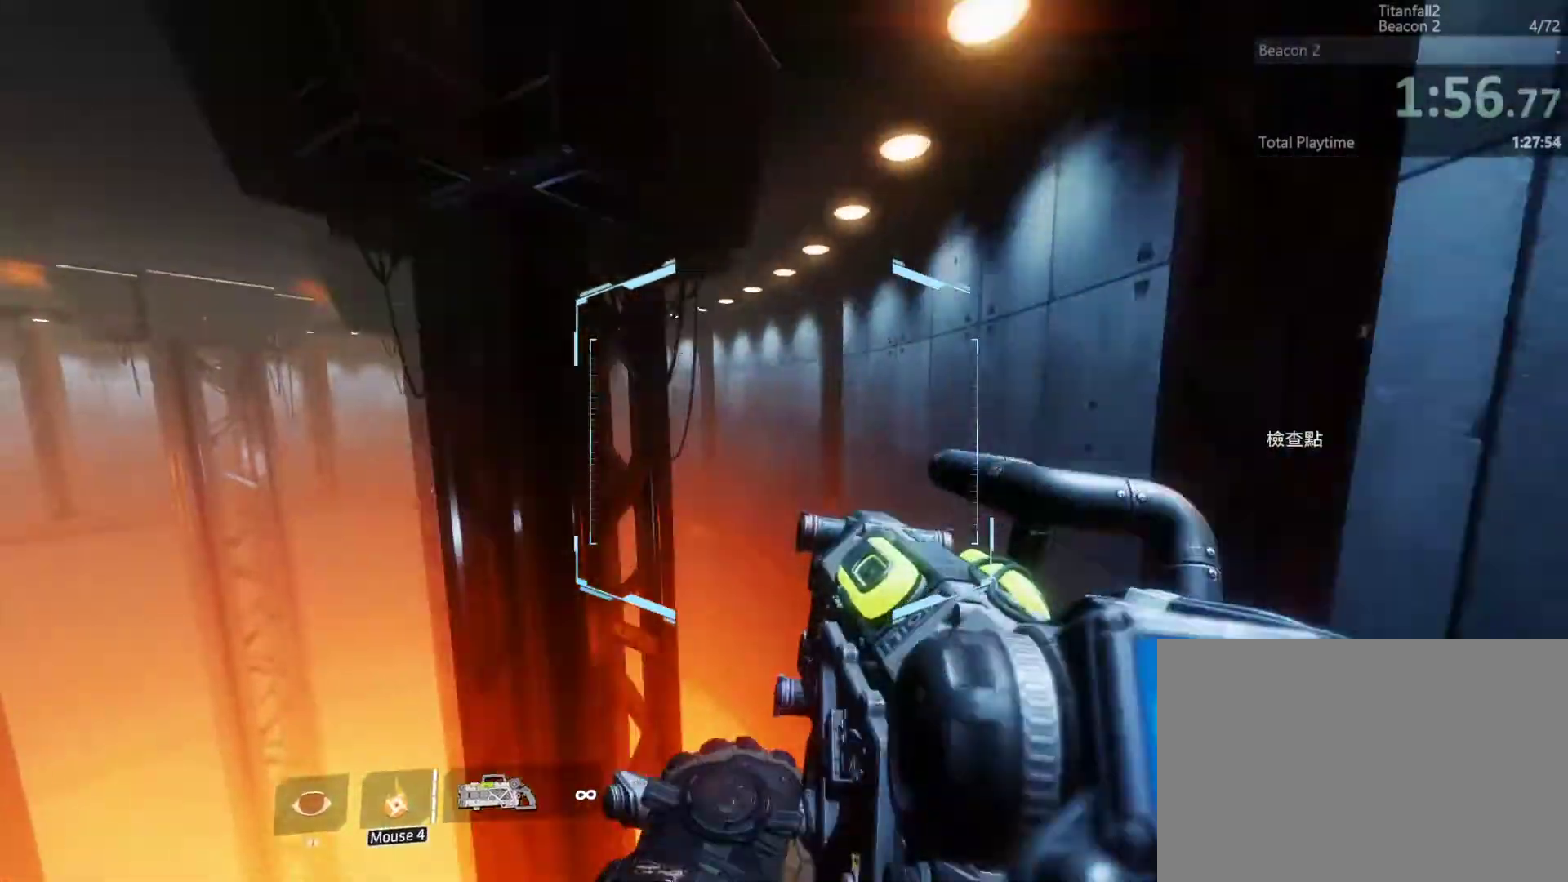
{"keys": ["w"], "events": [[33, "a", "up"], [133, "w", "down"]]}
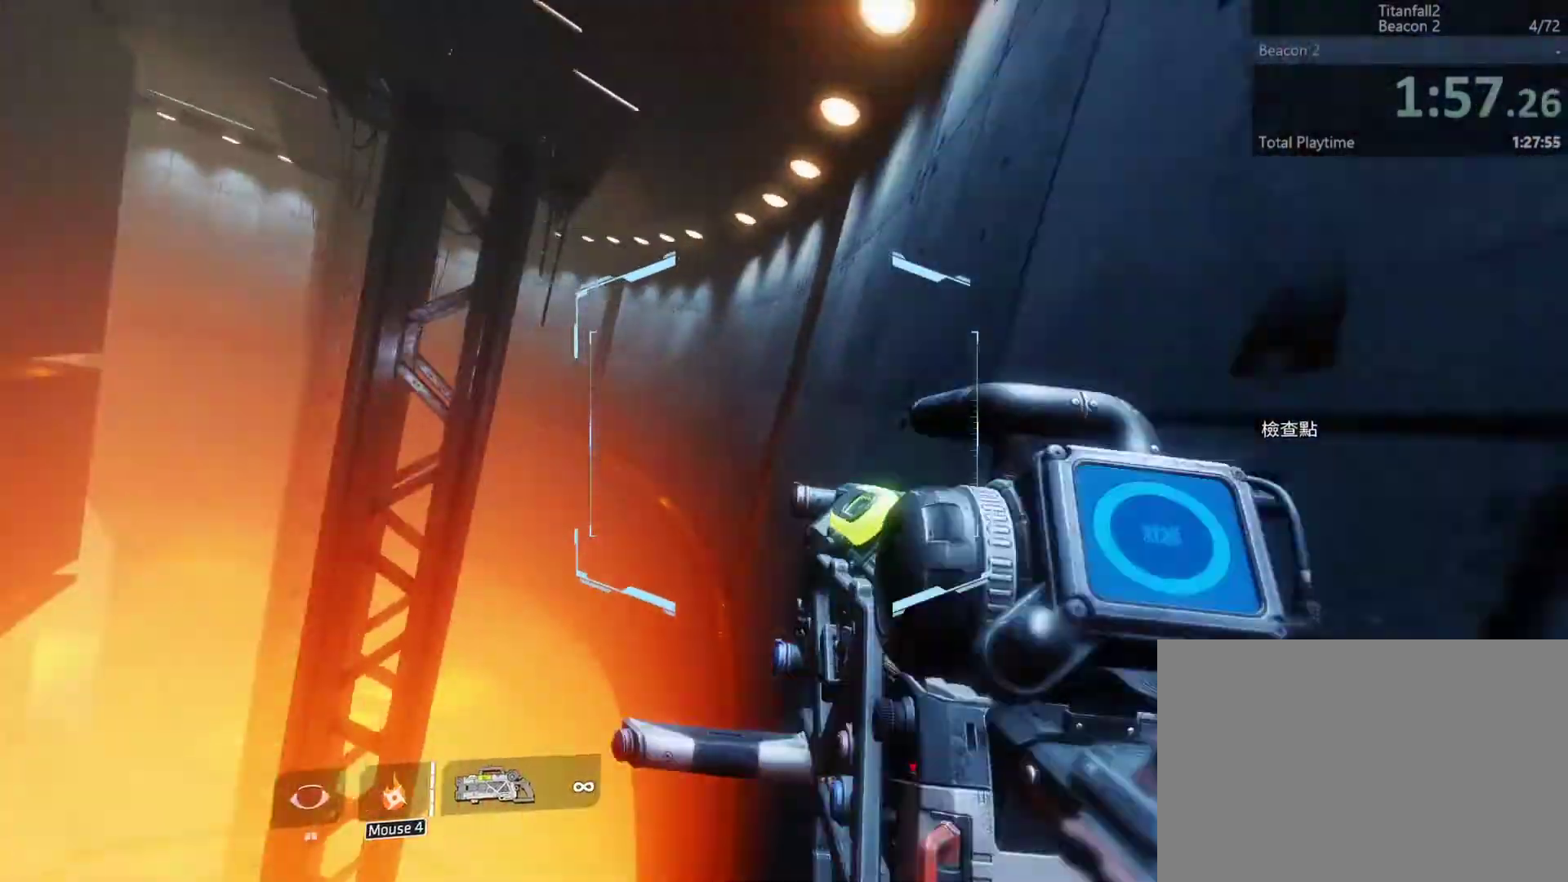
{"keys": ["w"], "events": [[100, "space", "down"], [167, "space", "up"]]}
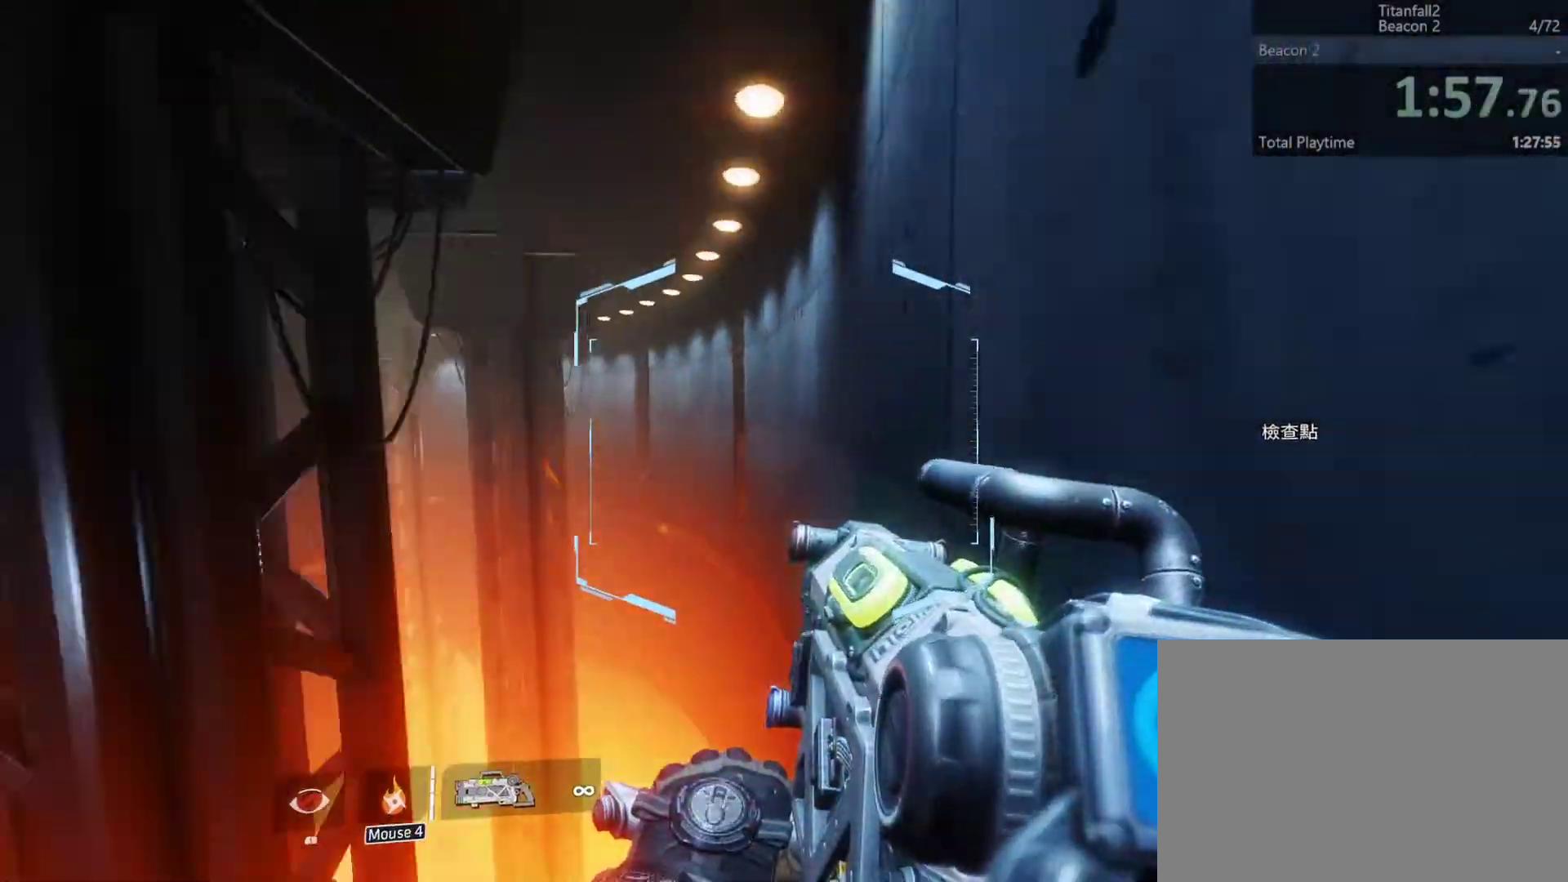
{"keys": ["w"], "events": [[33, "space", "down"], [133, "space", "up"], [367, "space", "down"], [467, "space", "up"]]}
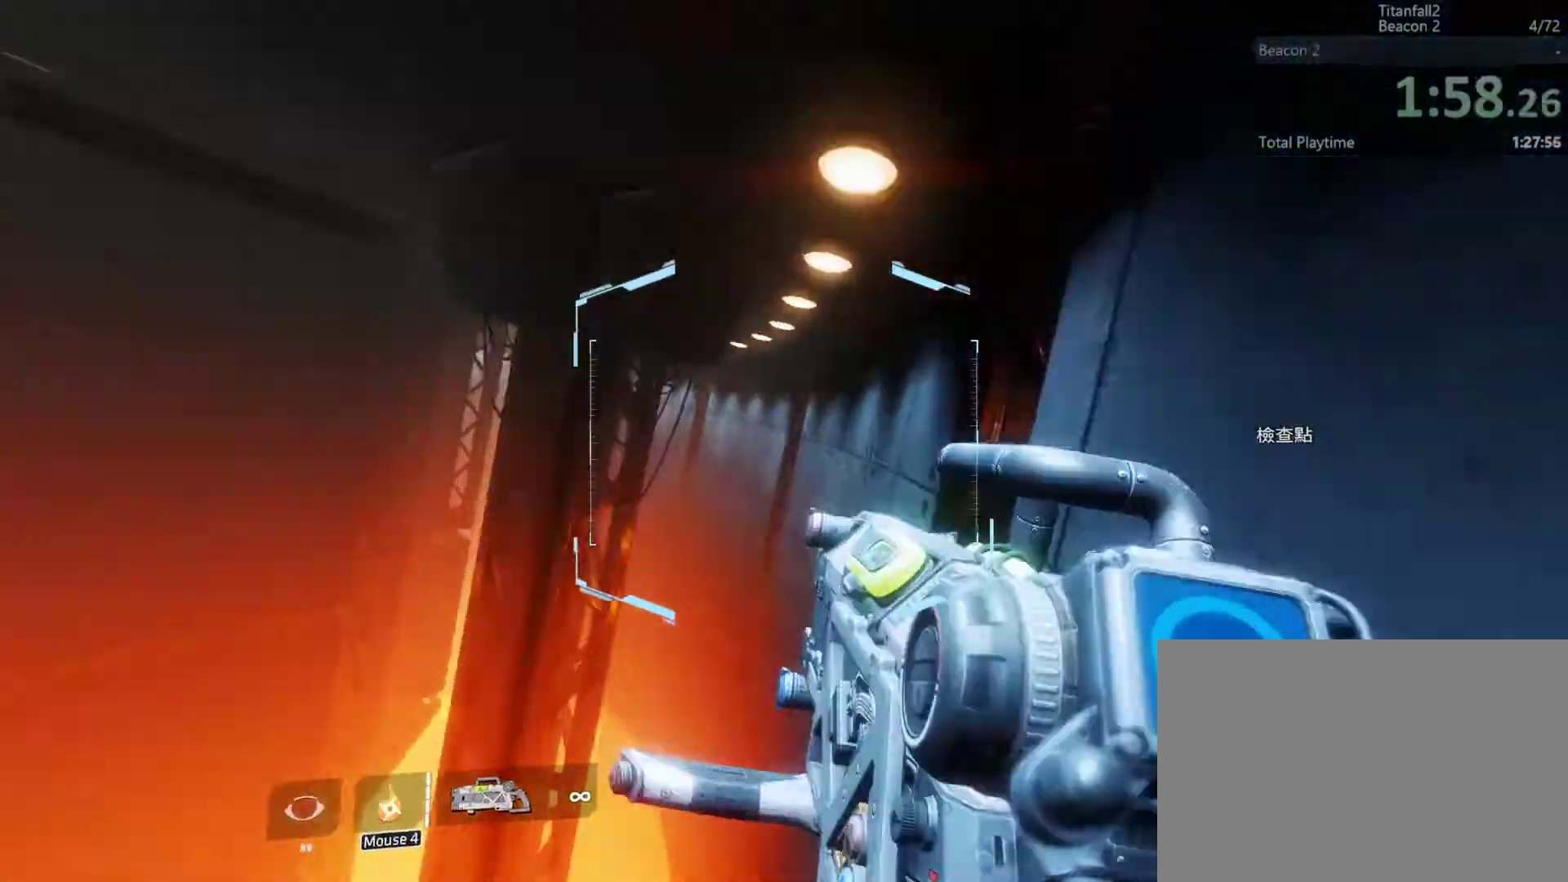
{"keys": ["w"], "events": [[233, "space", "down"], [367, "space", "up"]]}
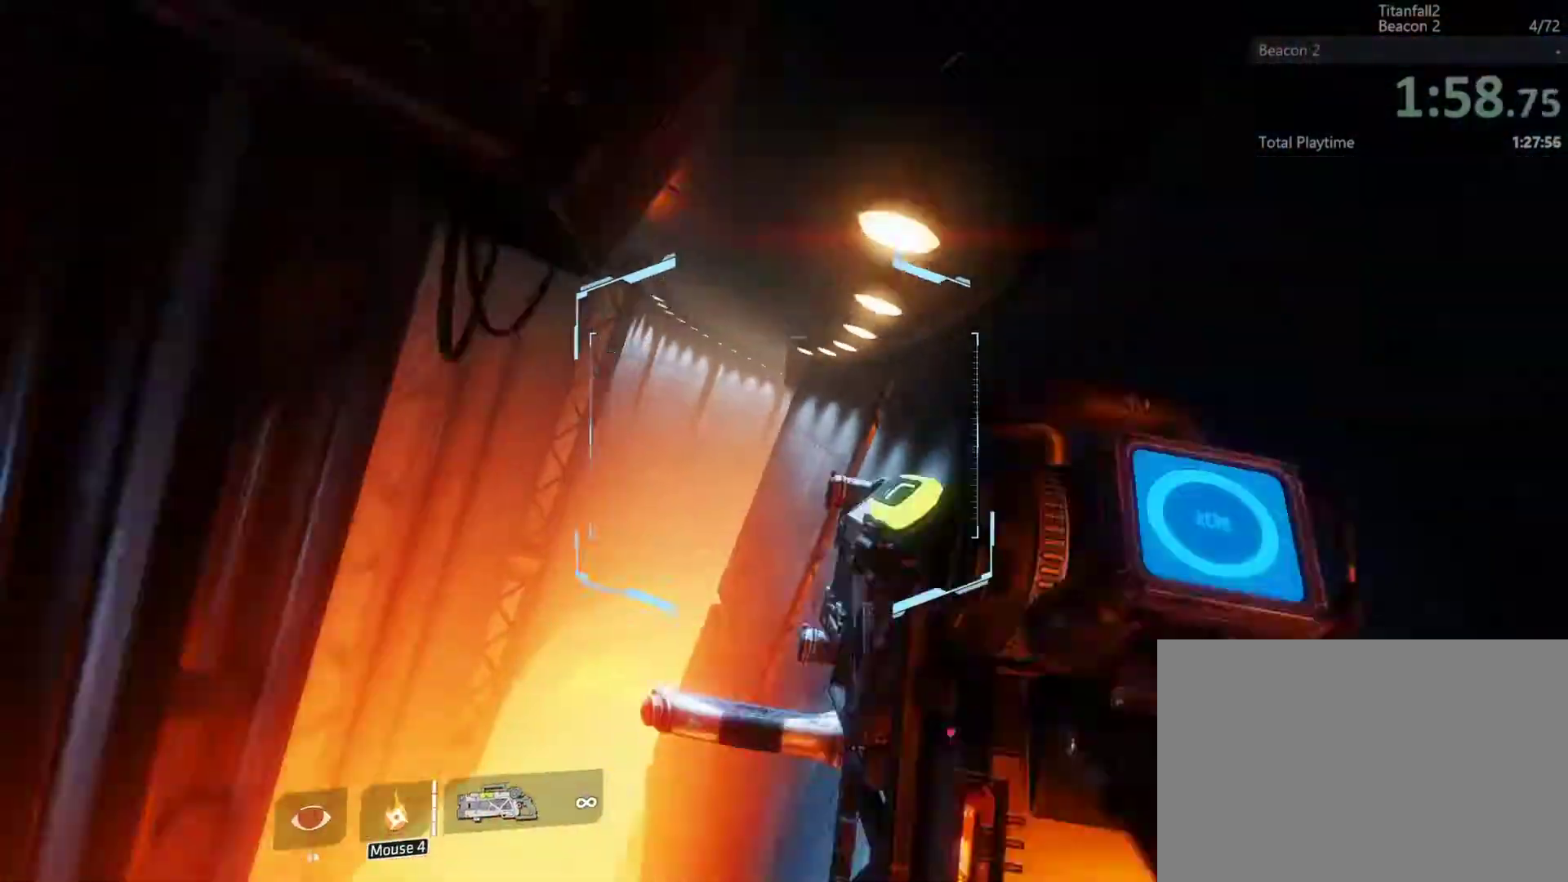
{"keys": ["w"]}
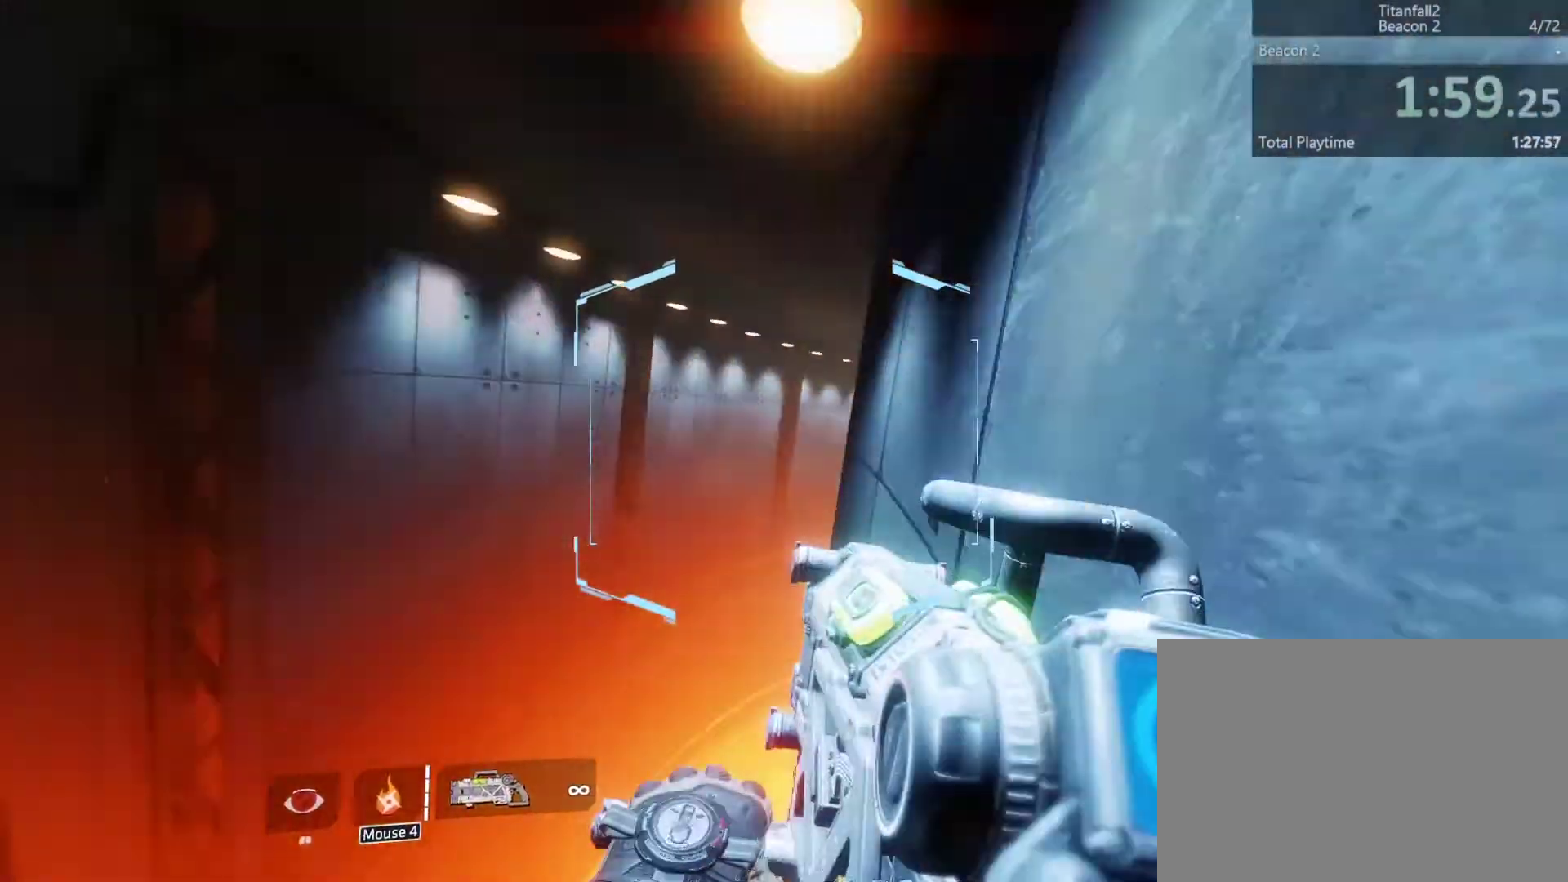
{"keys": ["w"], "events": [[33, "space", "down"], [133, "space", "up"]]}